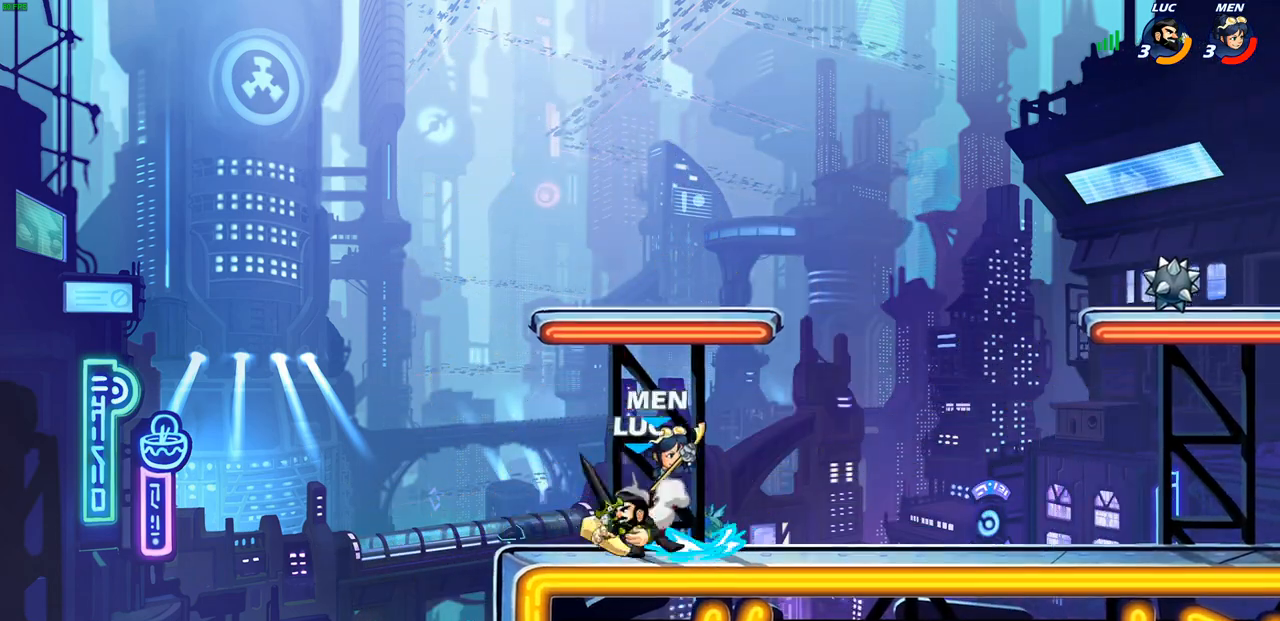
Gameplay with a controller (PlayStation layout); each line is a JSON object with the inputs held at the frame after it. "events" lists button and stick changes between this image and that frame as [ms after this image, input, new state], when the widget could be followed in between.
{"buttons": ["SQUARE", "R2"], "left_stick": "right", "right_stick": "center", "events": [[150, "left_stick", "up-right"], [233, "left_stick", "center"], [333, "left_stick", "right"], [433, "R2", "down"], [483, "SQUARE", "down"]]}
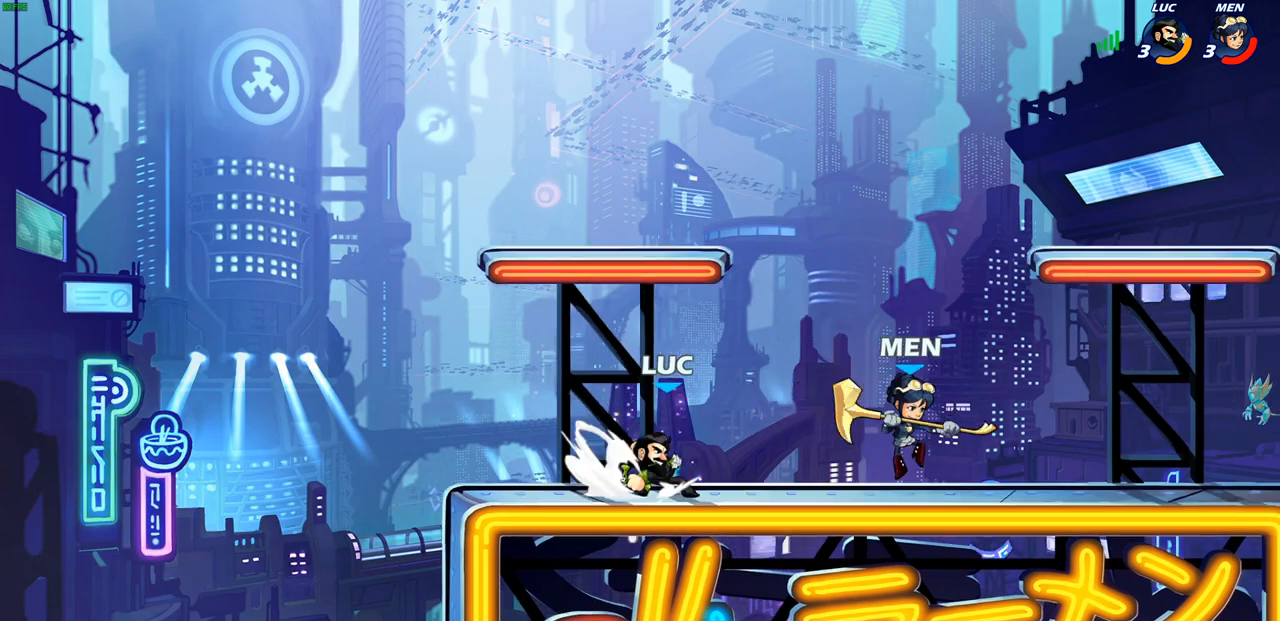
{"buttons": [], "left_stick": "right", "right_stick": "center", "events": [[83, "R2", "up"], [83, "SQUARE", "up"]]}
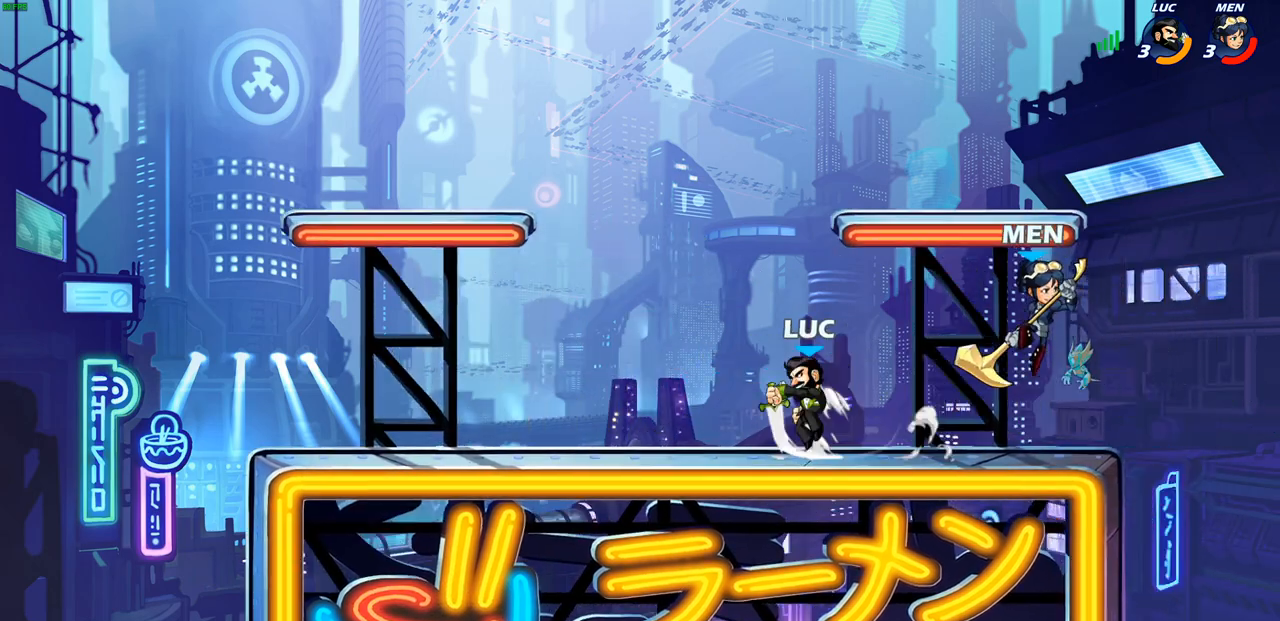
{"buttons": [], "left_stick": "right", "right_stick": "center", "events": [[67, "left_stick", "center"], [233, "left_stick", "up-left"], [250, "CROSS", "down"], [383, "left_stick", "right"], [417, "CROSS", "up"]]}
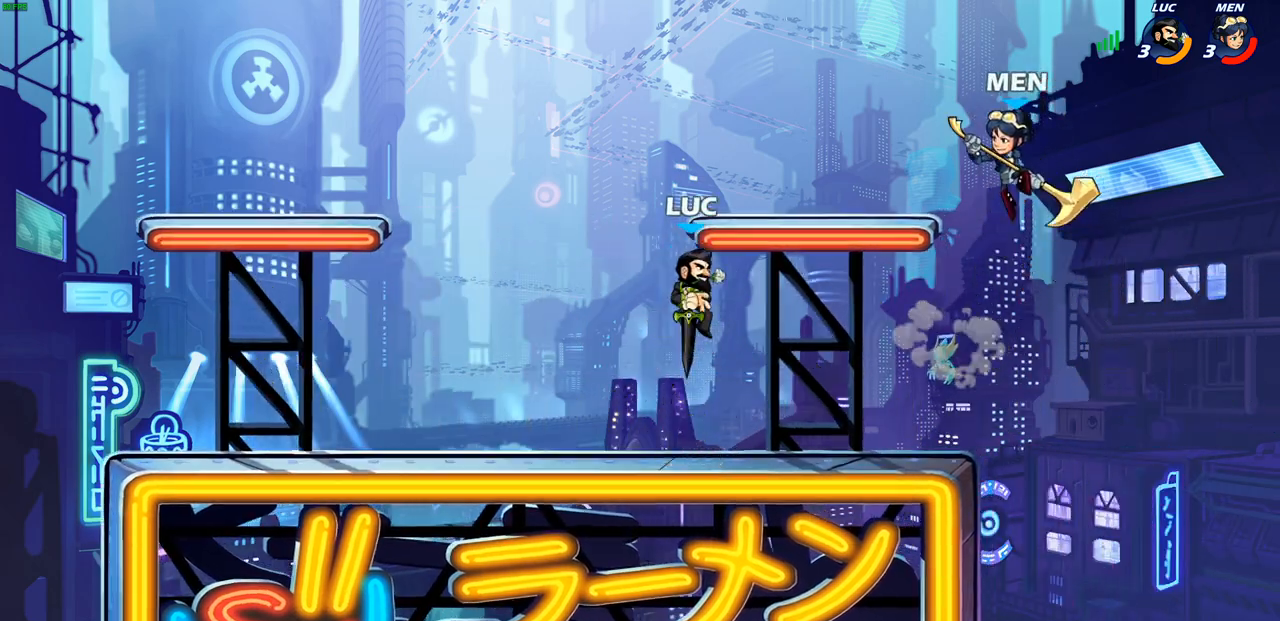
{"buttons": [], "left_stick": "right", "right_stick": "center", "events": [[17, "CROSS", "down"], [67, "SQUARE", "down"], [100, "CROSS", "up"], [100, "right_stick", "down-left"], [150, "SQUARE", "up"], [167, "right_stick", "center"]]}
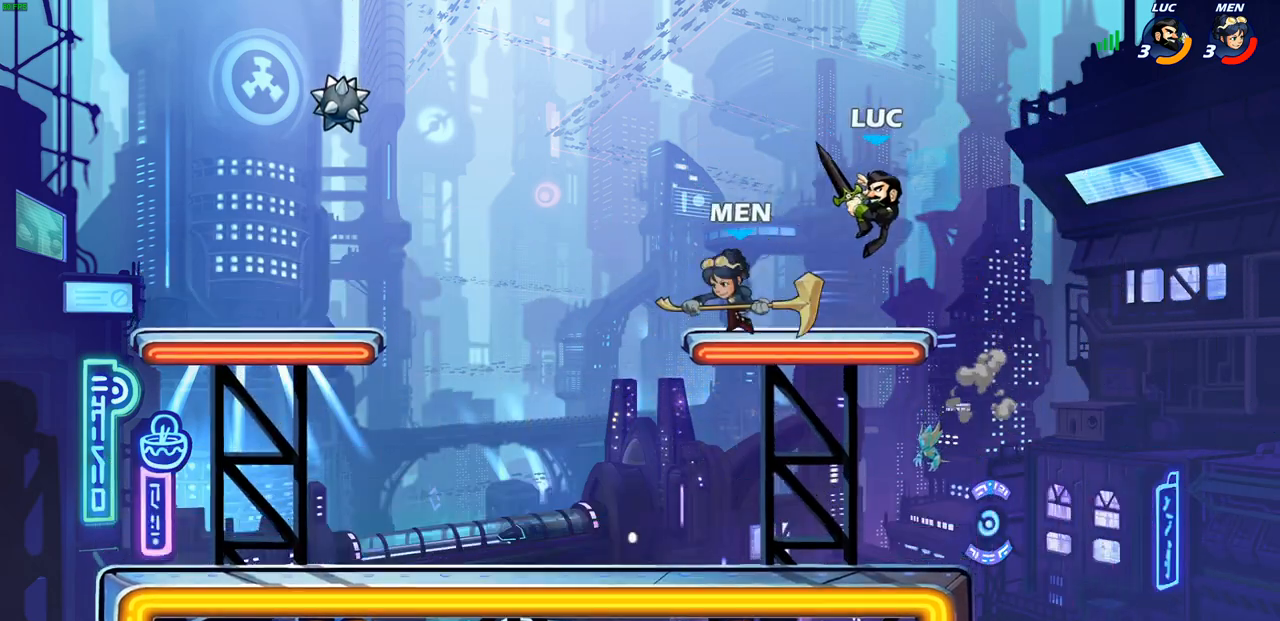
{"buttons": [], "left_stick": "right", "right_stick": "center", "events": [[33, "left_stick", "up-left"], [100, "left_stick", "left"], [417, "left_stick", "right"]]}
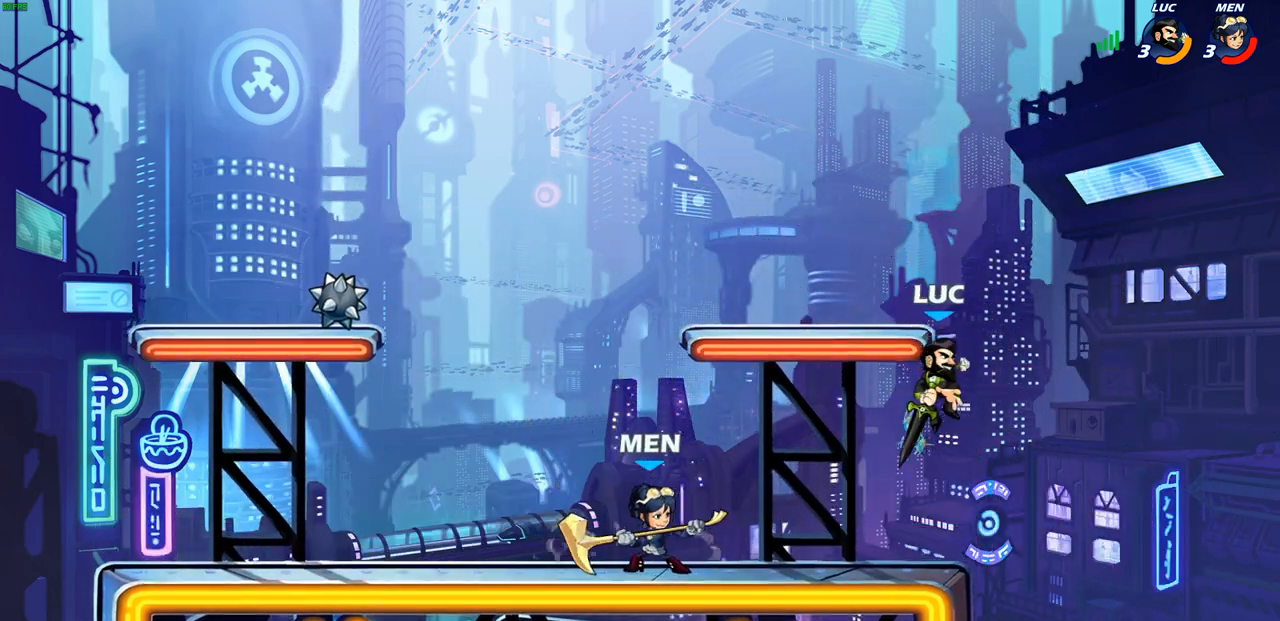
{"buttons": [], "left_stick": "left", "right_stick": "center", "events": [[100, "left_stick", "left"], [200, "R2", "down"], [317, "CIRCLE", "down"], [350, "R2", "up"], [400, "CIRCLE", "up"]]}
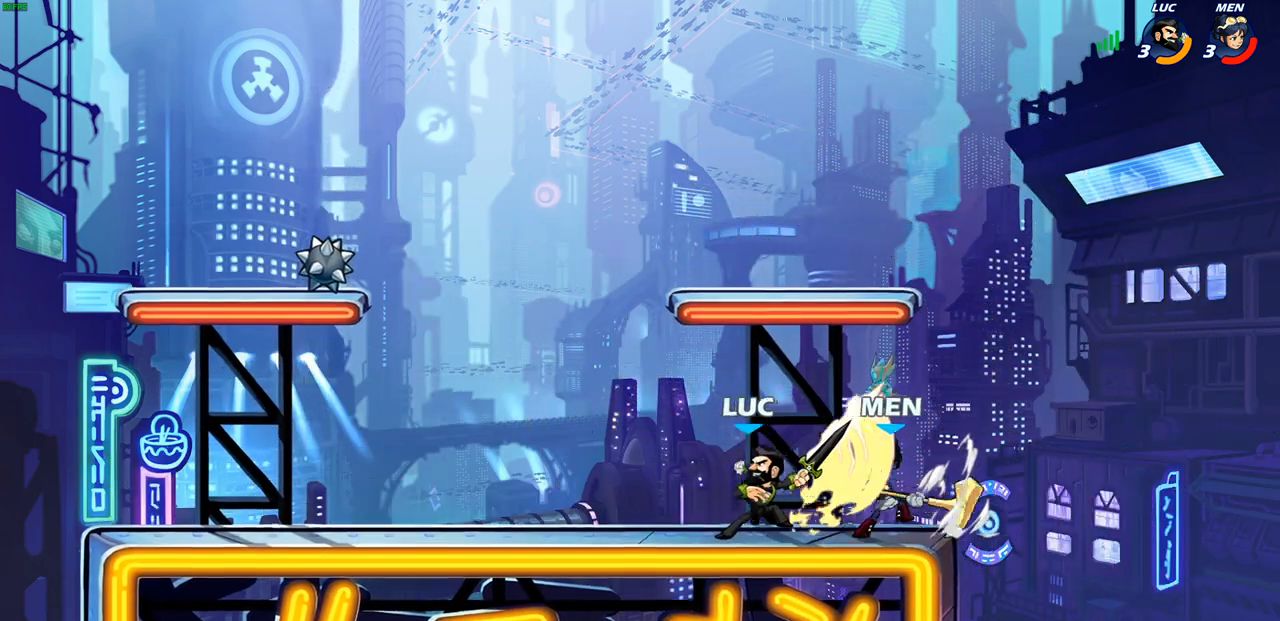
{"buttons": [], "left_stick": "center", "right_stick": "center", "events": [[450, "left_stick", "center"]]}
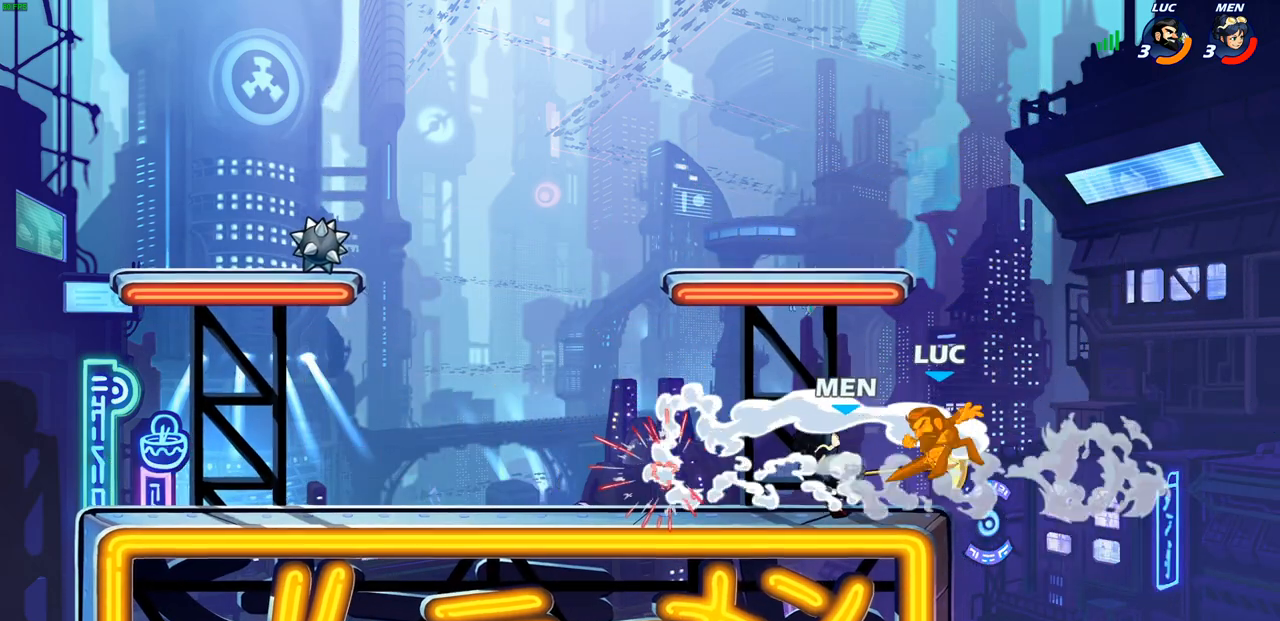
{"buttons": ["L2"], "left_stick": "left", "right_stick": "center", "events": [[317, "left_stick", "left"], [483, "L2", "down"]]}
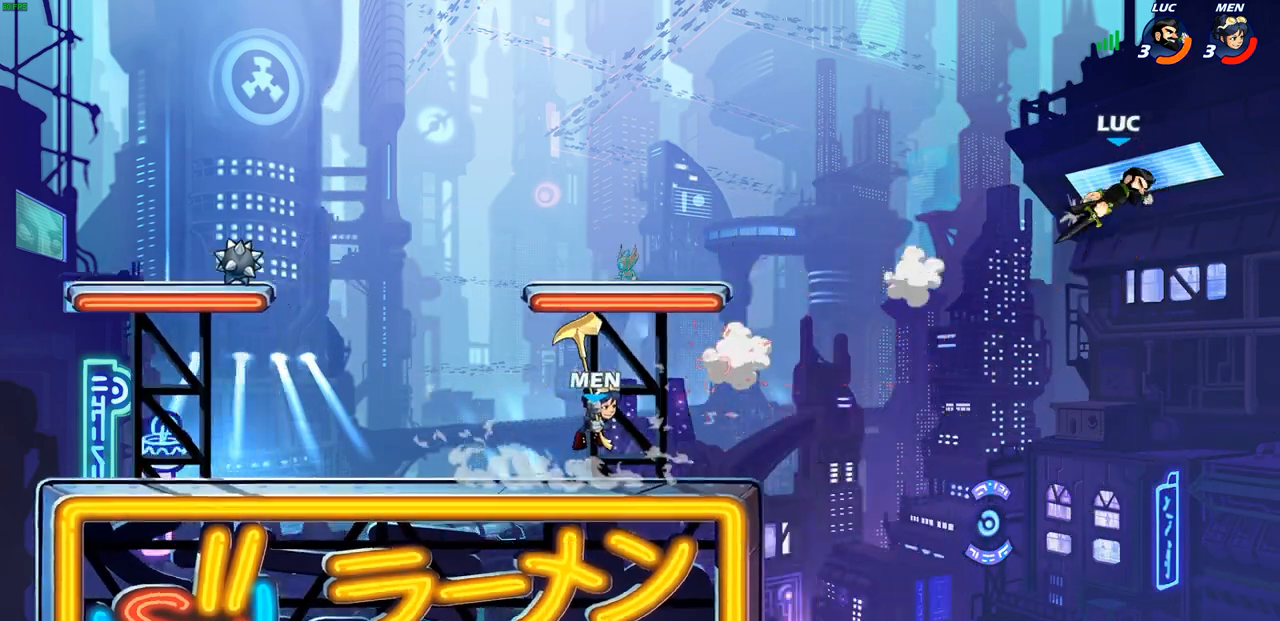
{"buttons": ["L2"], "left_stick": "left", "right_stick": "center", "events": [[133, "L2", "up"], [233, "L2", "down"], [350, "L2", "up"], [433, "L2", "down"]]}
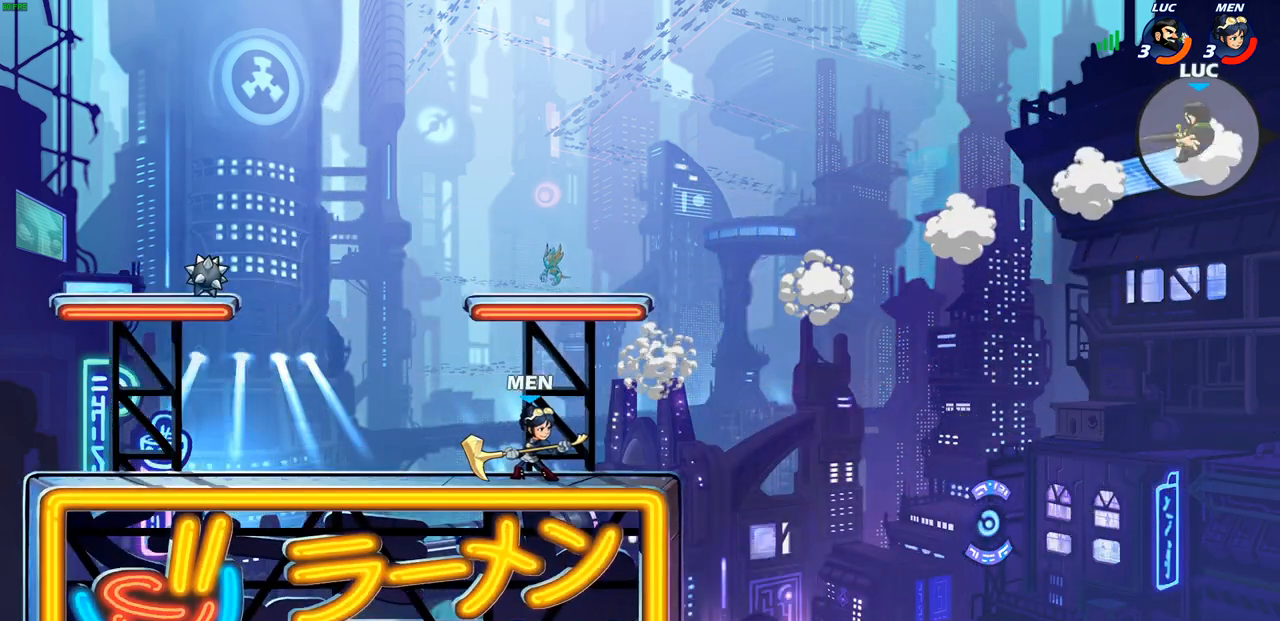
{"buttons": ["CIRCLE"], "left_stick": "left", "right_stick": "center", "events": [[50, "L2", "up"], [117, "L2", "down"], [233, "L2", "up"], [483, "CIRCLE", "down"]]}
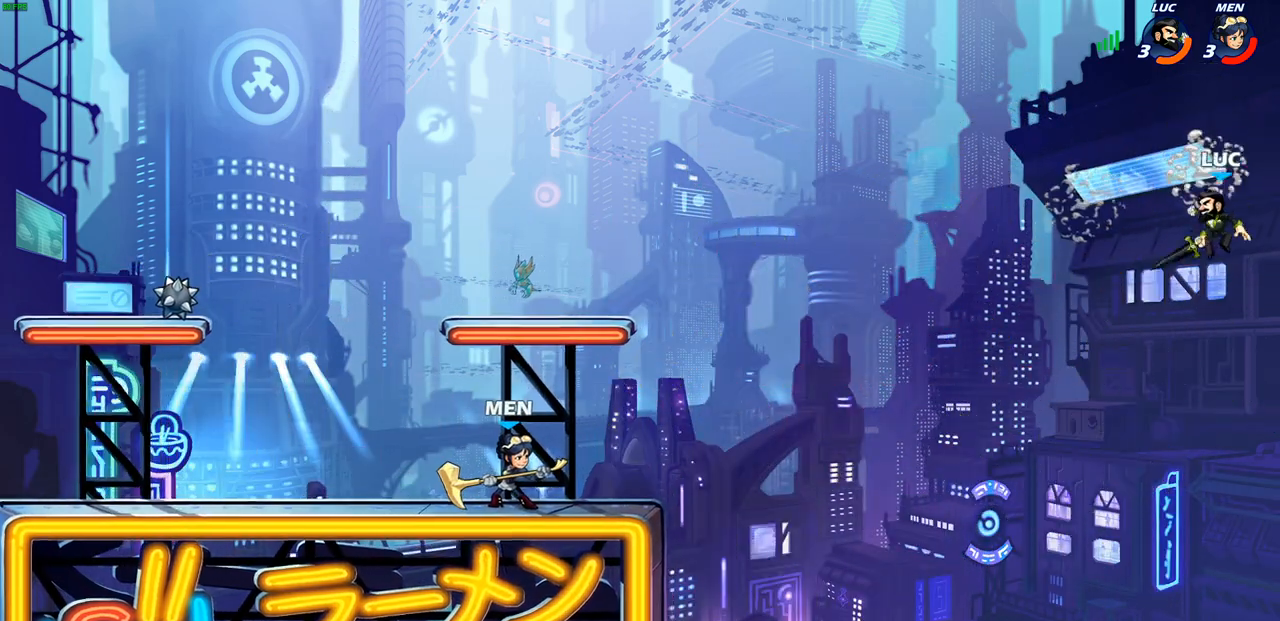
{"buttons": [], "left_stick": "left", "right_stick": "center", "events": [[83, "CIRCLE", "up"]]}
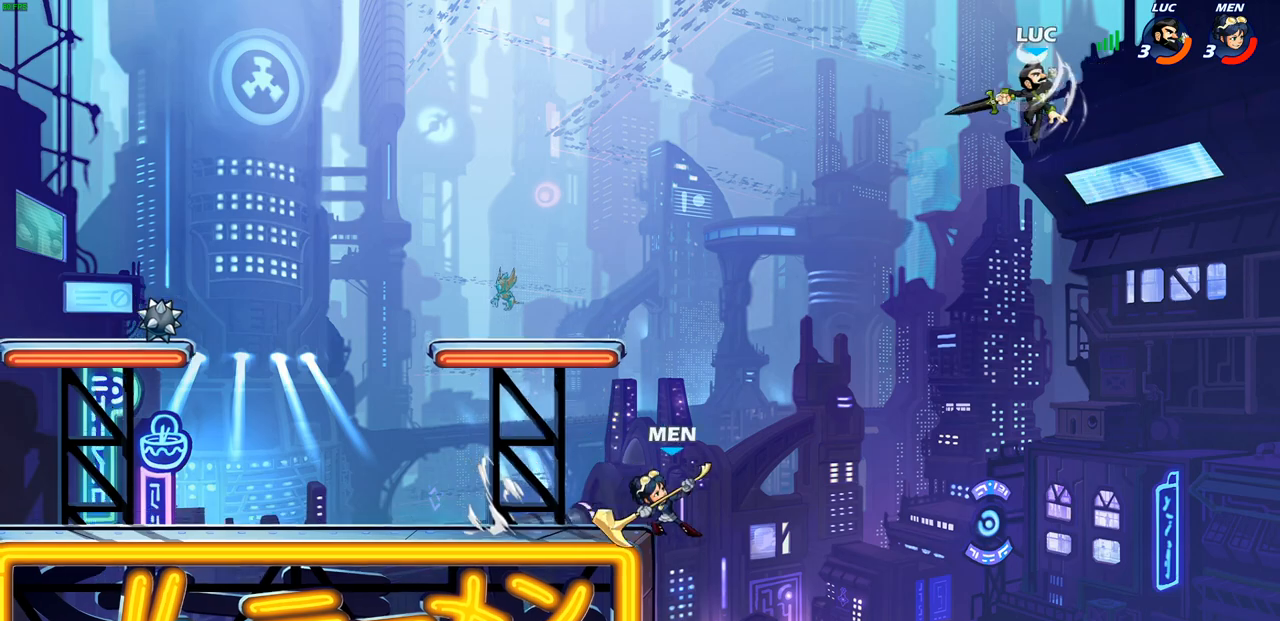
{"buttons": [], "left_stick": "down-left", "right_stick": "center", "events": [[183, "left_stick", "right"], [400, "left_stick", "down-left"]]}
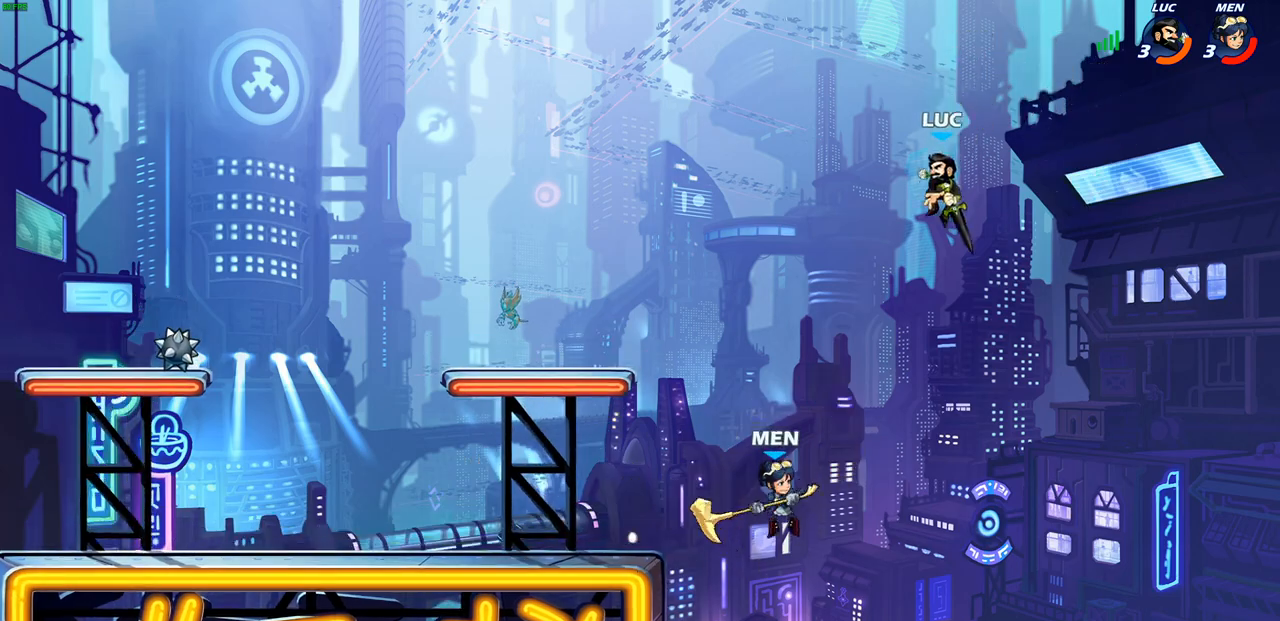
{"buttons": [], "left_stick": "down-left", "right_stick": "center", "events": [[217, "SQUARE", "down"], [300, "SQUARE", "up"]]}
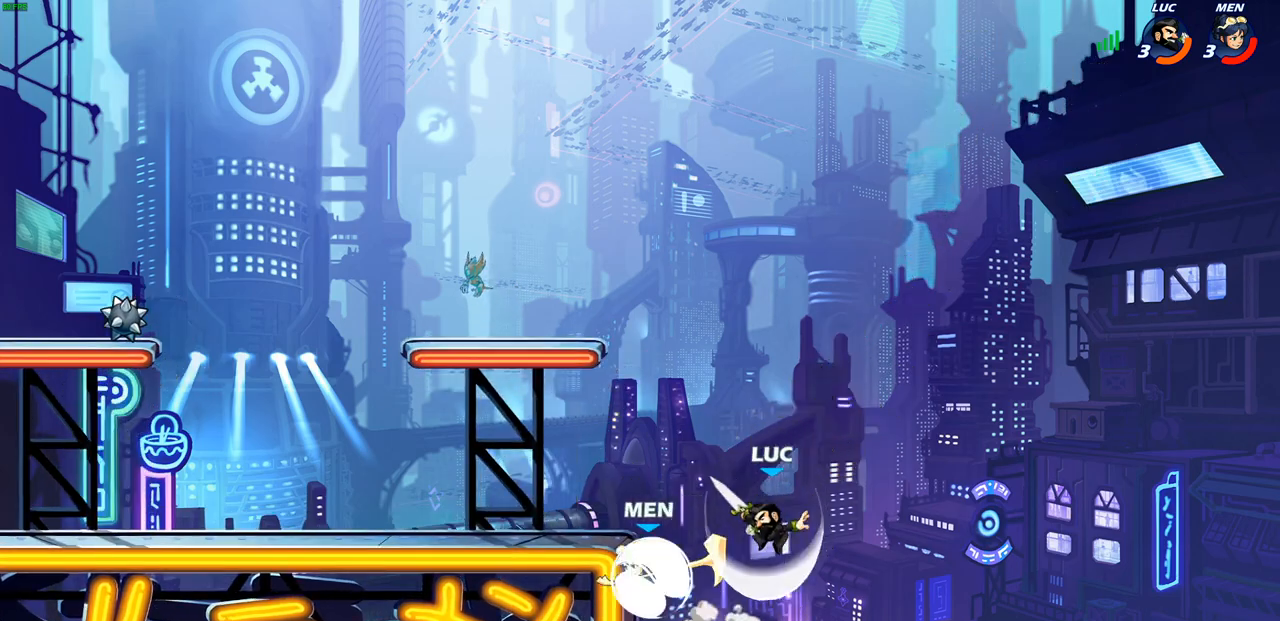
{"buttons": [], "left_stick": "up", "right_stick": "center", "events": [[50, "left_stick", "left"], [367, "CROSS", "down"], [400, "left_stick", "up"], [500, "CROSS", "up"]]}
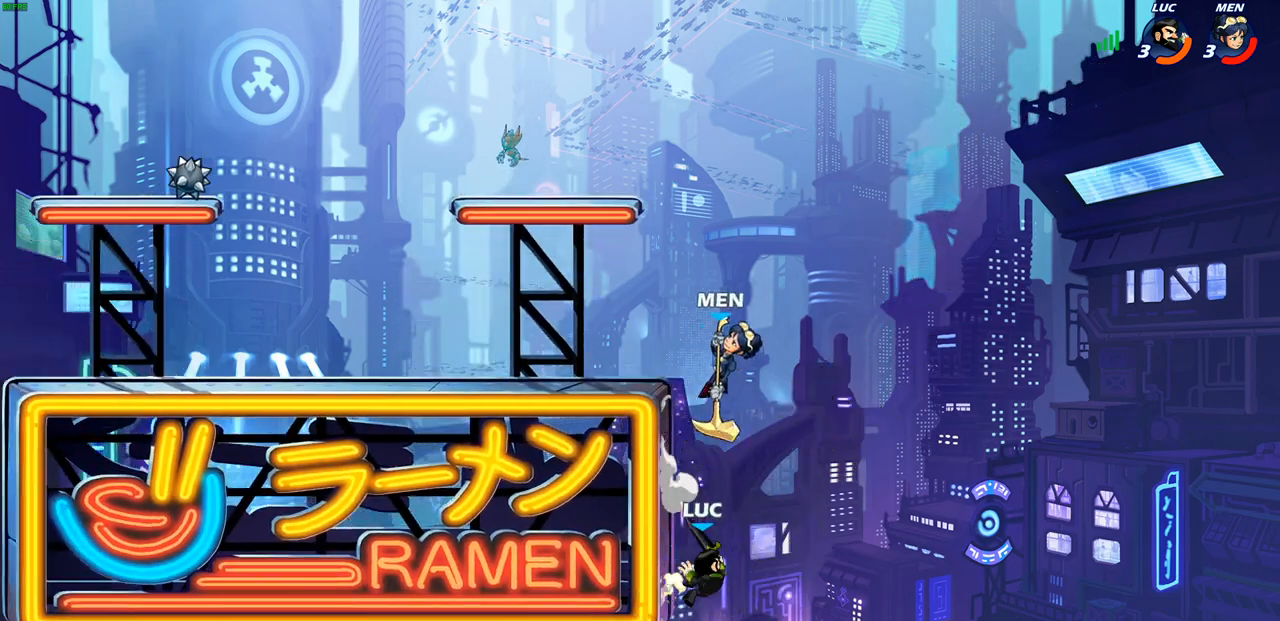
{"buttons": [], "left_stick": "up-right", "right_stick": "center", "events": [[33, "left_stick", "up-left"], [67, "CROSS", "down"], [150, "CIRCLE", "down"], [150, "CROSS", "up"], [267, "CIRCLE", "up"], [383, "left_stick", "up-right"]]}
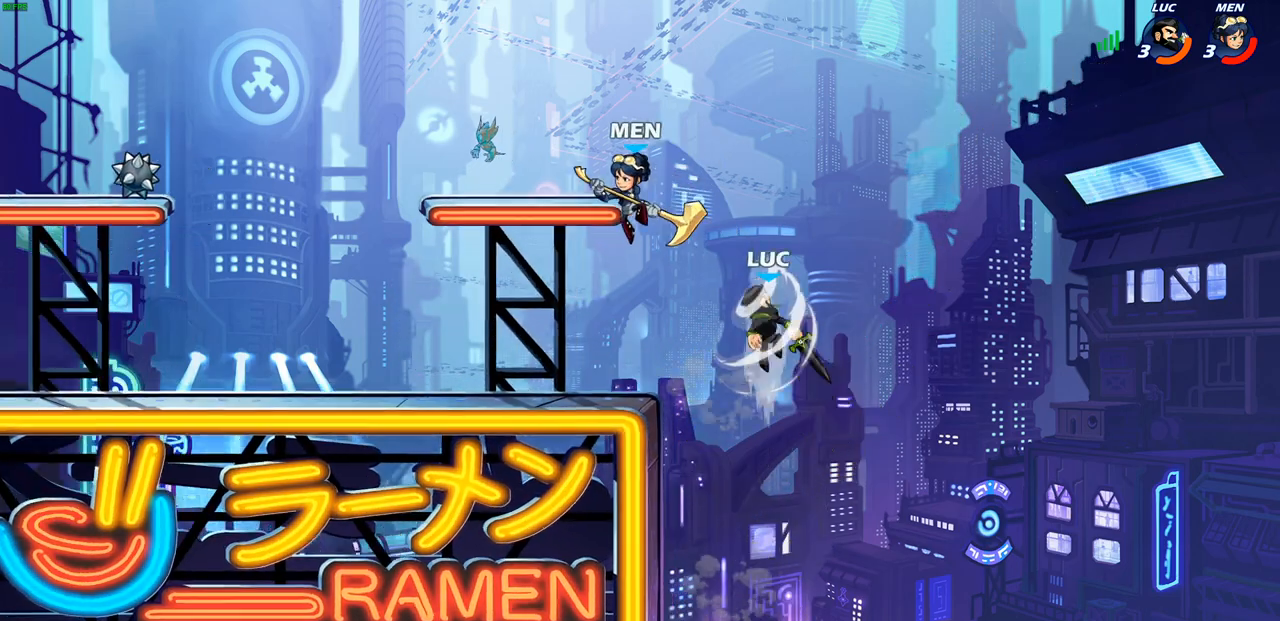
{"buttons": [], "left_stick": "left", "right_stick": "center", "events": [[150, "left_stick", "up-left"], [267, "left_stick", "left"], [367, "left_stick", "down-left"], [483, "left_stick", "left"]]}
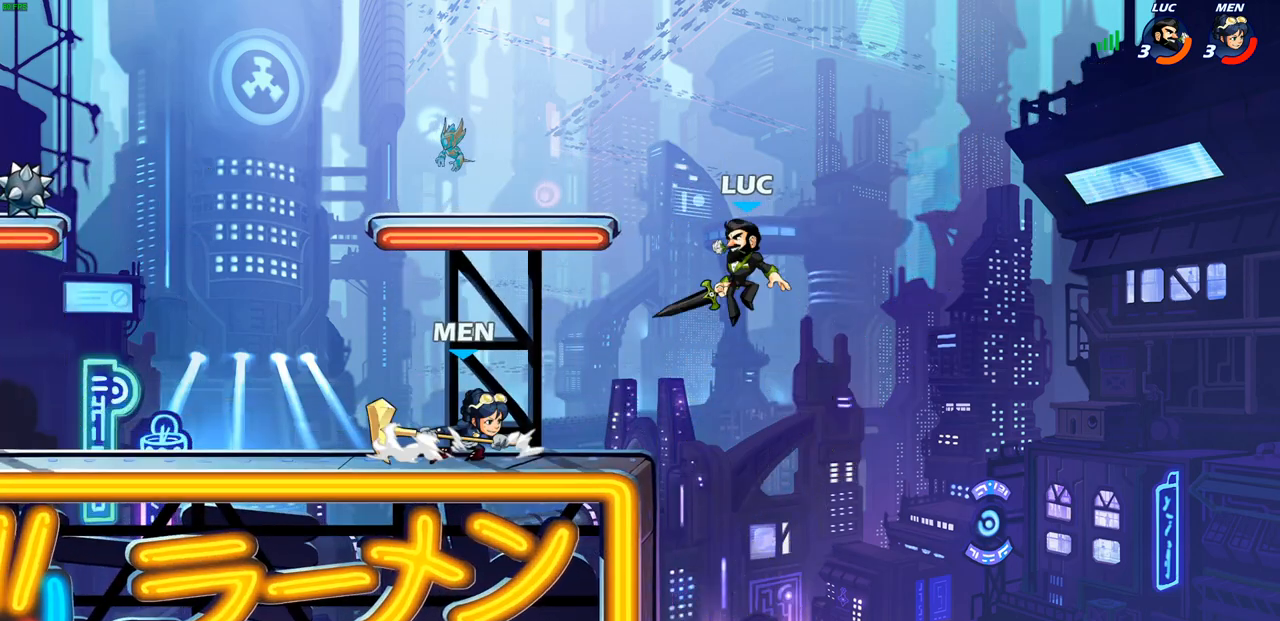
{"buttons": [], "left_stick": "left", "right_stick": "center", "events": [[33, "SQUARE", "down"], [133, "SQUARE", "up"]]}
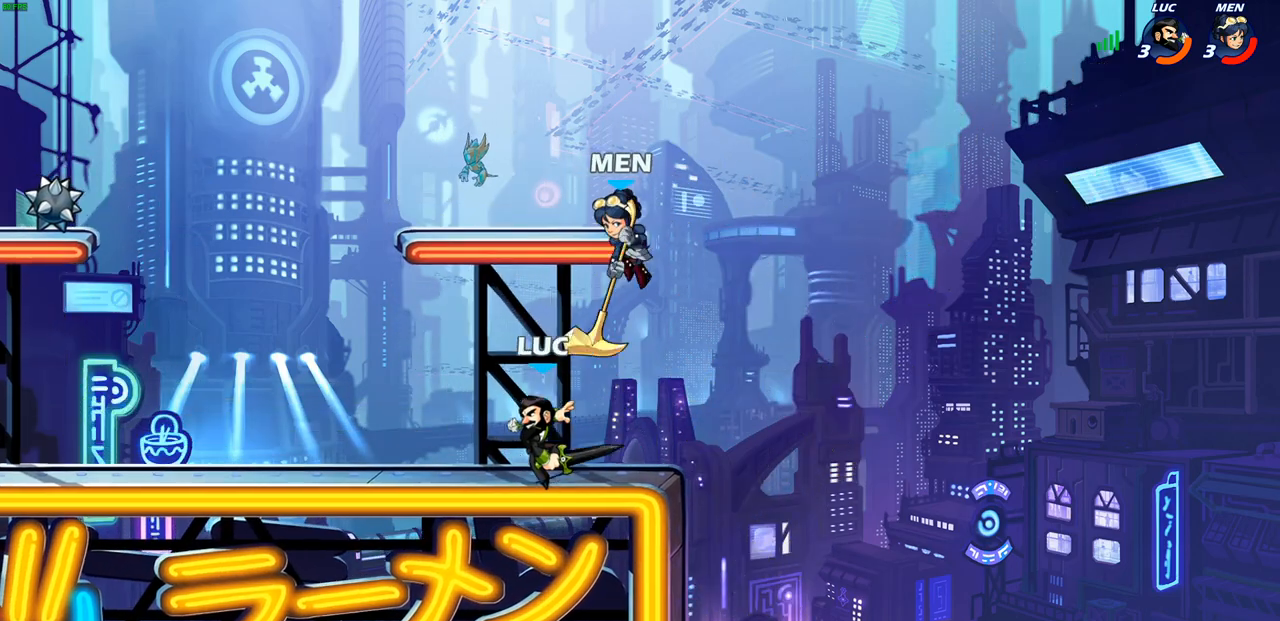
{"buttons": [], "left_stick": "left", "right_stick": "center", "events": []}
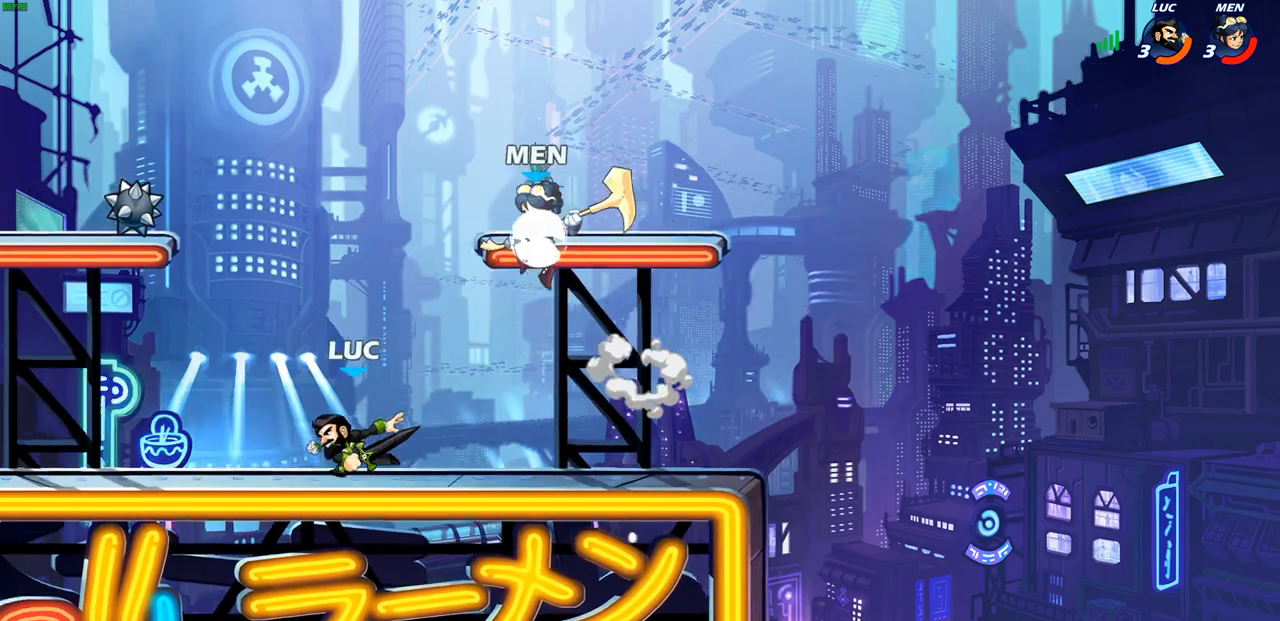
{"buttons": [], "left_stick": "center", "right_stick": "center", "events": [[250, "left_stick", "right"], [317, "left_stick", "down"], [333, "CIRCLE", "down"], [400, "CIRCLE", "up"], [450, "left_stick", "center"]]}
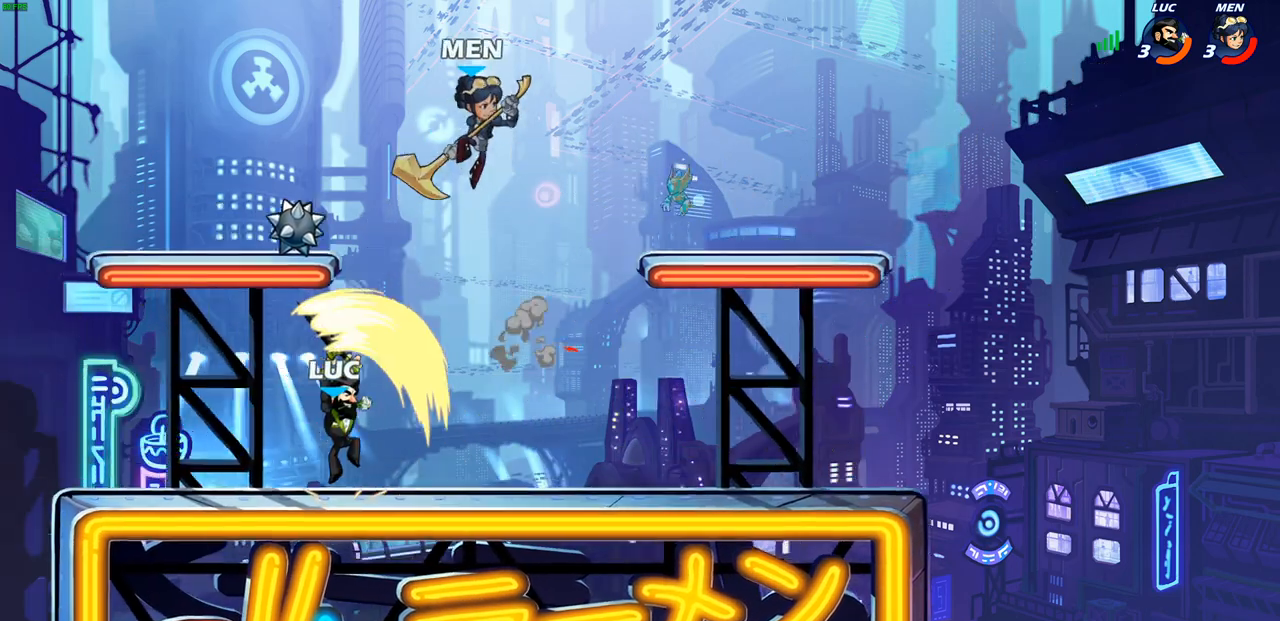
{"buttons": [], "left_stick": "left", "right_stick": "center", "events": [[433, "left_stick", "left"]]}
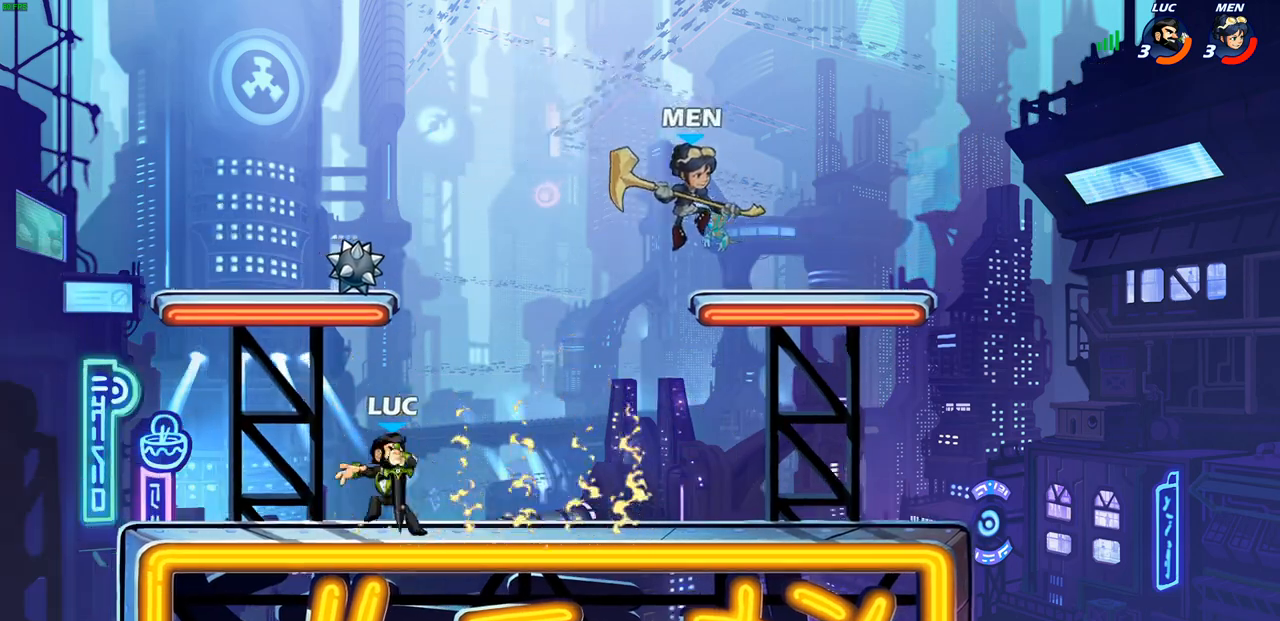
{"buttons": ["CROSS", "R2"], "left_stick": "up-right", "right_stick": "center", "events": [[183, "CROSS", "down"], [183, "left_stick", "up-right"], [350, "CROSS", "up"], [433, "CROSS", "down"], [483, "R2", "down"]]}
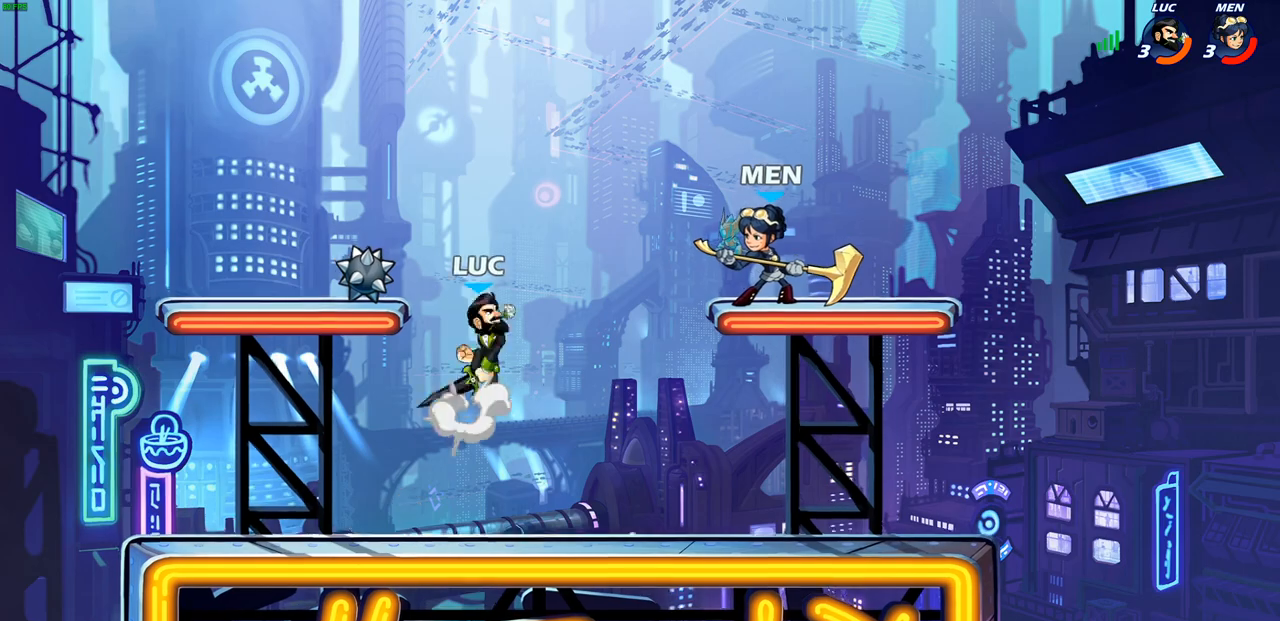
{"buttons": ["SQUARE"], "left_stick": "up-left", "right_stick": "center", "events": [[83, "SQUARE", "down"], [117, "CROSS", "up"], [183, "R2", "up"], [183, "SQUARE", "up"], [200, "left_stick", "right"], [283, "SQUARE", "down"], [367, "SQUARE", "up"], [367, "left_stick", "up"], [450, "left_stick", "up-left"], [467, "SQUARE", "down"]]}
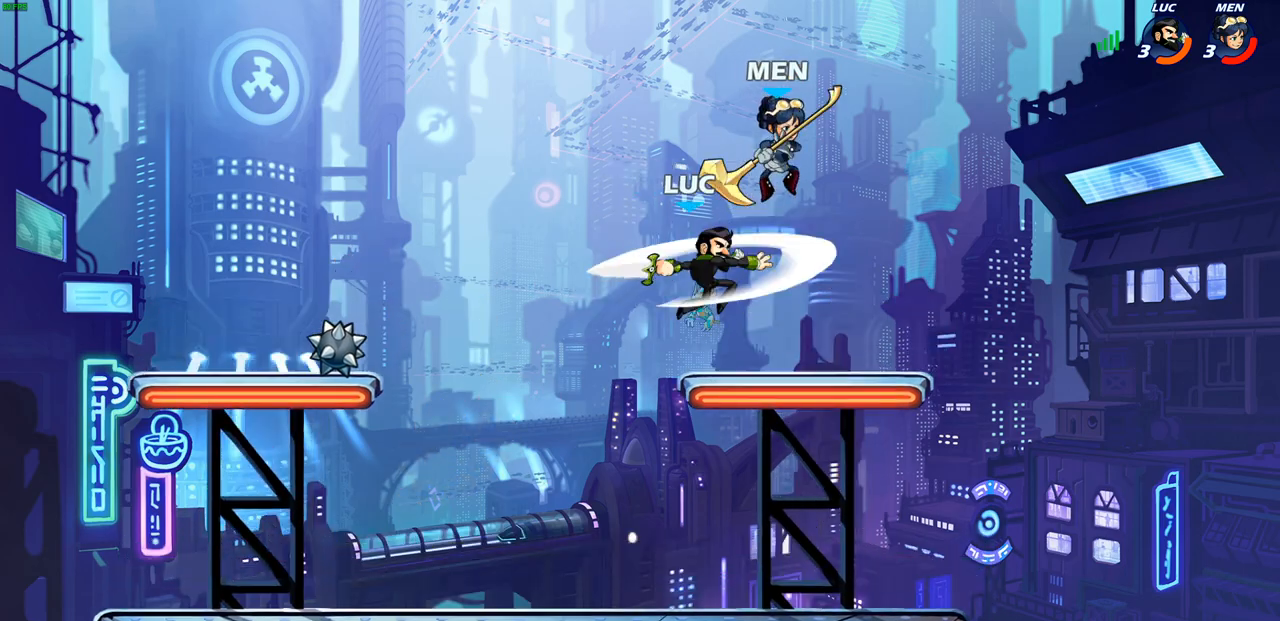
{"buttons": ["SQUARE"], "left_stick": "down", "right_stick": "center", "events": [[50, "SQUARE", "up"], [83, "left_stick", "center"], [150, "left_stick", "down-right"], [467, "left_stick", "down"], [483, "SQUARE", "down"]]}
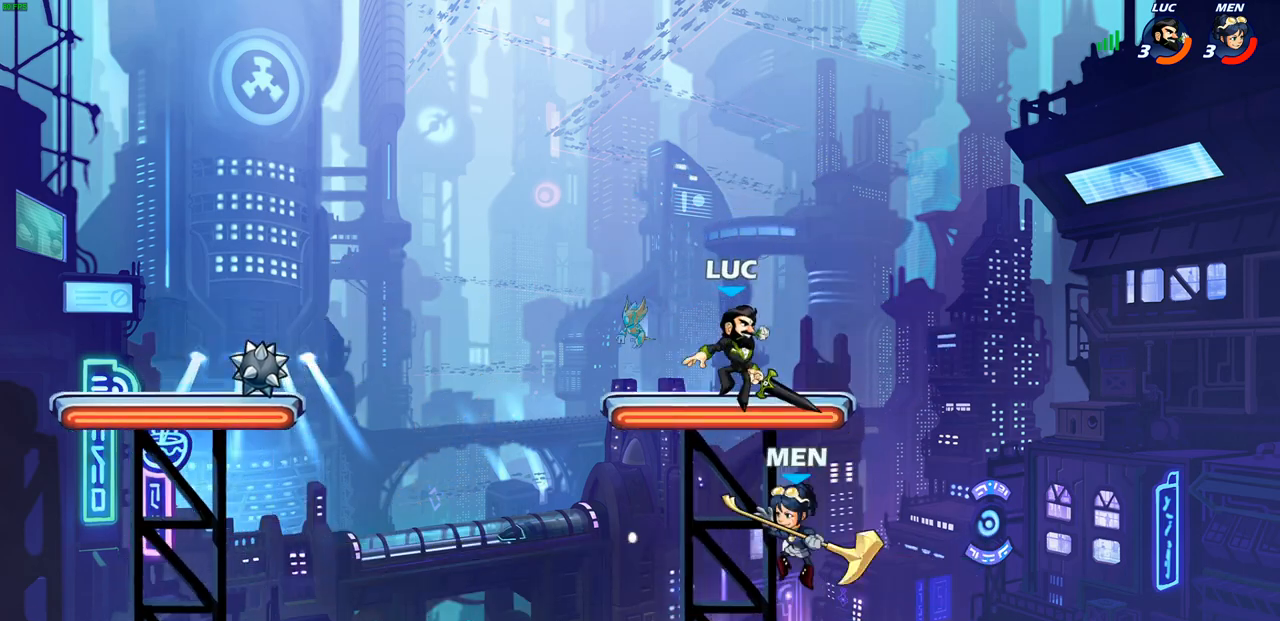
{"buttons": [], "left_stick": "right", "right_stick": "center", "events": [[67, "SQUARE", "up"], [83, "left_stick", "center"], [350, "left_stick", "right"]]}
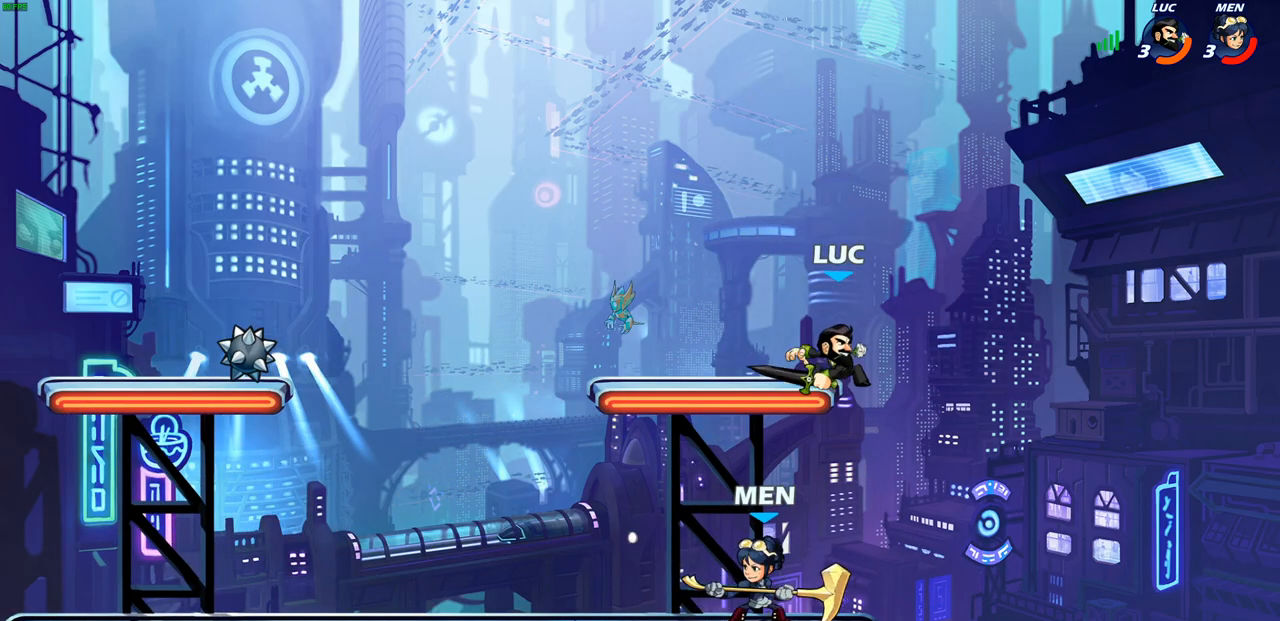
{"buttons": [], "left_stick": "left", "right_stick": "center", "events": [[83, "left_stick", "down"], [217, "left_stick", "left"], [267, "SQUARE", "down"], [350, "SQUARE", "up"]]}
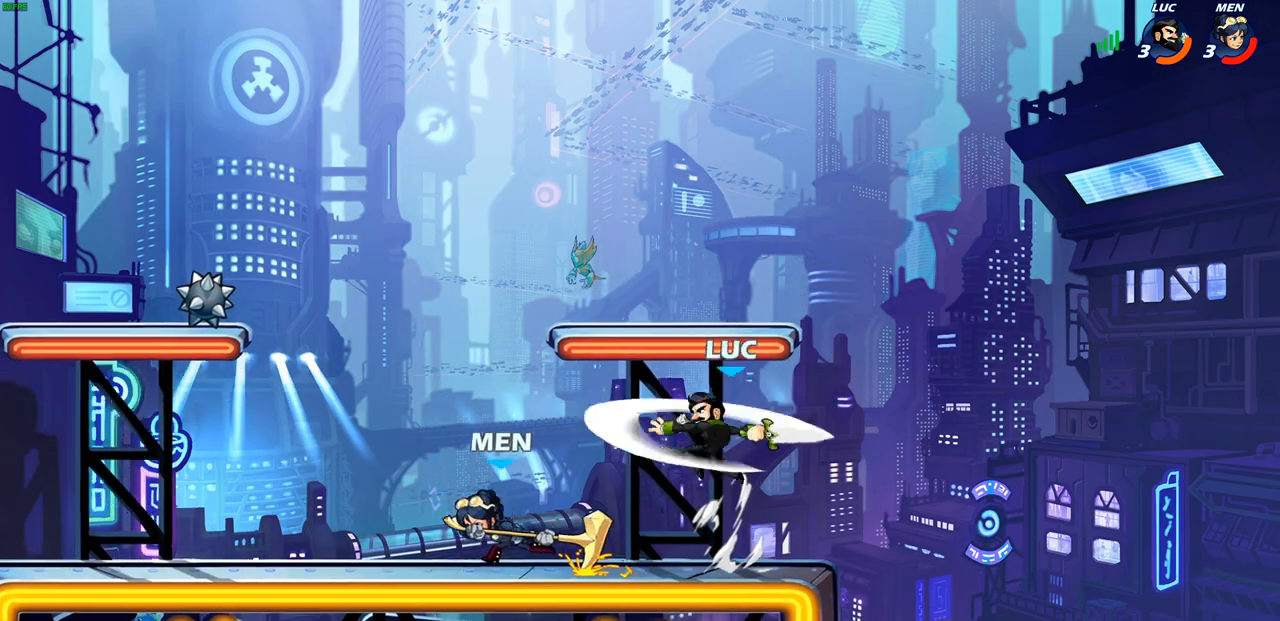
{"buttons": [], "left_stick": "right", "right_stick": "center", "events": [[100, "left_stick", "center"], [150, "left_stick", "up-right"], [250, "left_stick", "right"]]}
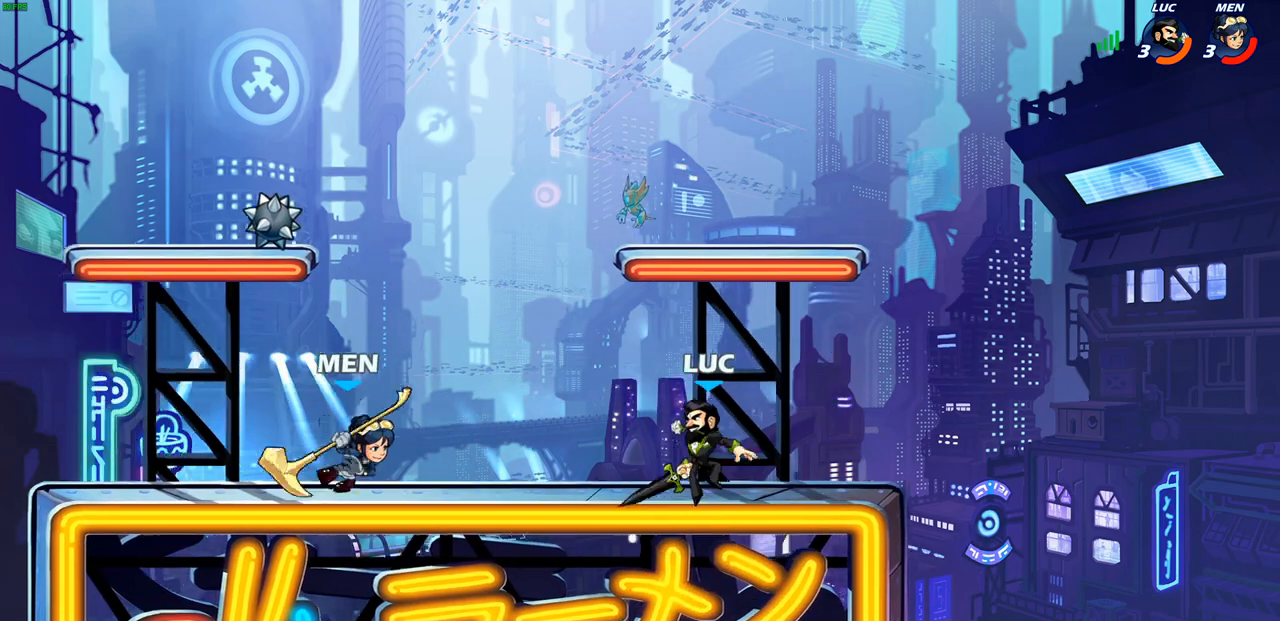
{"buttons": [], "left_stick": "left", "right_stick": "center", "events": [[33, "CROSS", "down"], [117, "left_stick", "up-left"], [217, "CROSS", "up"], [233, "left_stick", "left"]]}
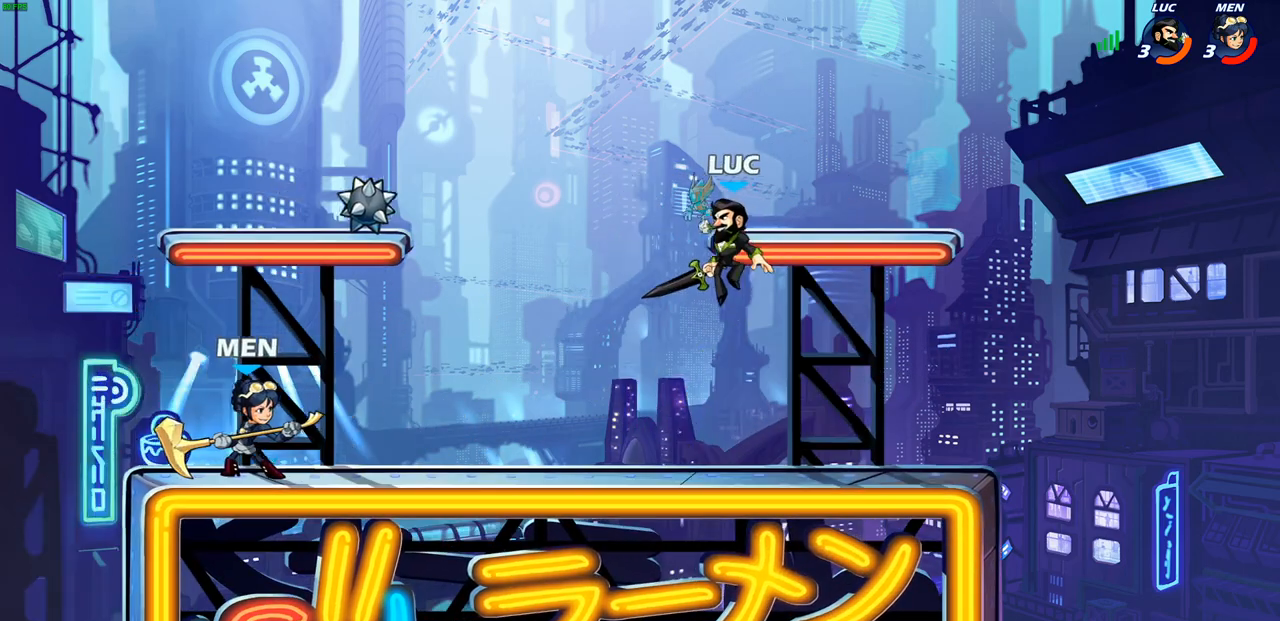
{"buttons": [], "left_stick": "down-left", "right_stick": "center", "events": [[17, "CROSS", "down"], [33, "left_stick", "up-left"], [150, "CROSS", "up"], [267, "left_stick", "right"], [500, "left_stick", "down-left"]]}
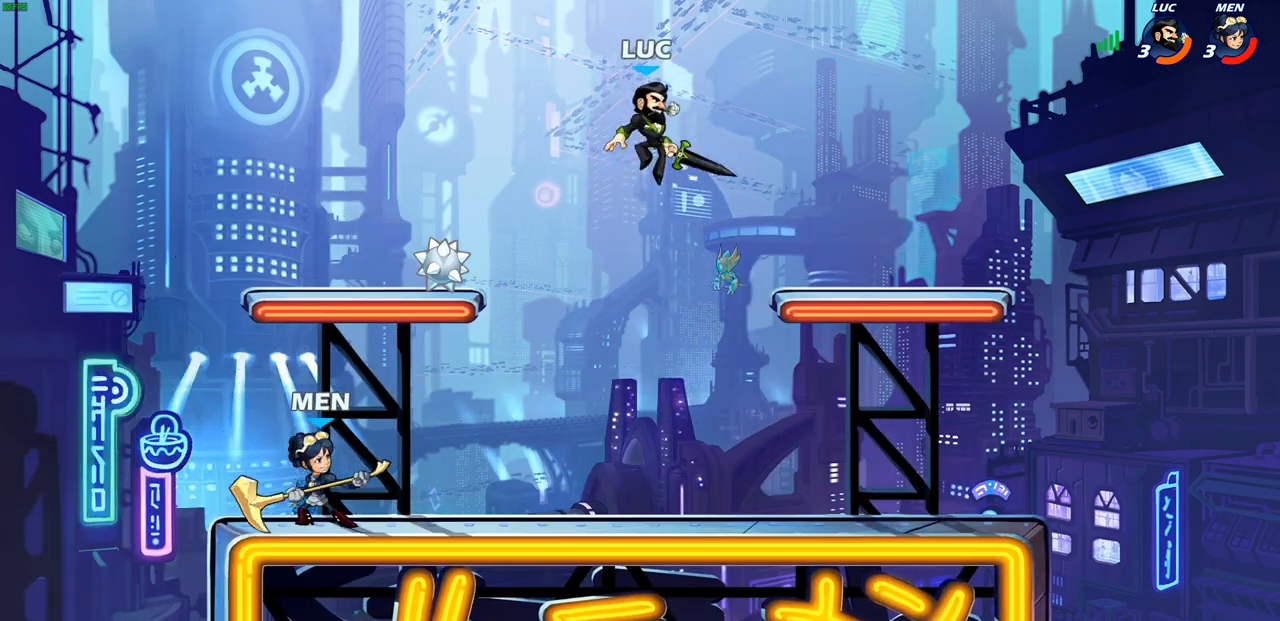
{"buttons": [], "left_stick": "left", "right_stick": "center", "events": [[50, "R1", "down"], [117, "R1", "up"], [183, "left_stick", "center"], [467, "left_stick", "left"]]}
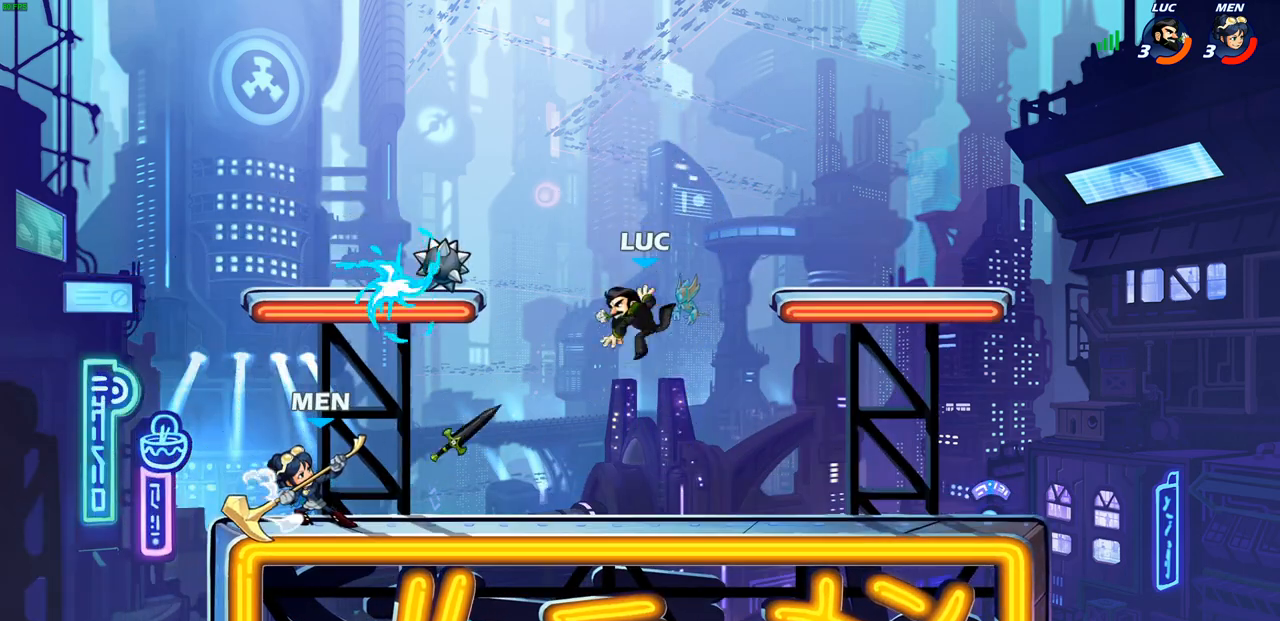
{"buttons": [], "left_stick": "left", "right_stick": "center", "events": []}